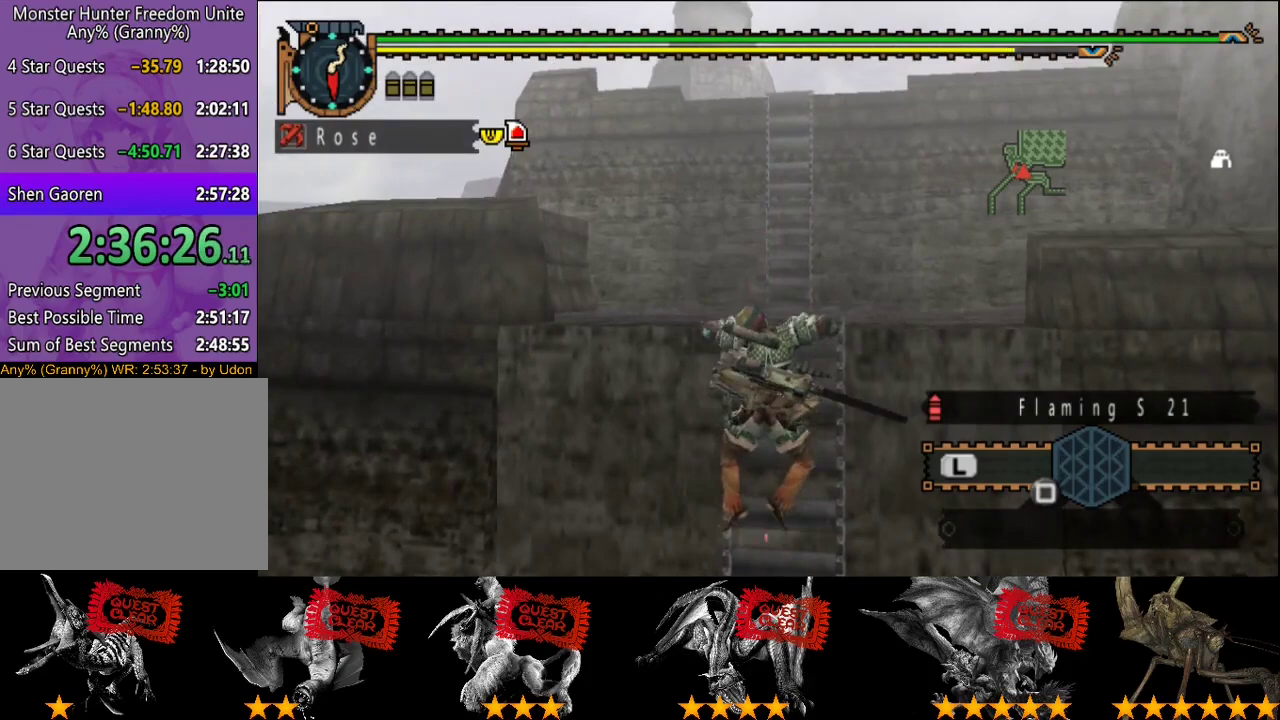
Gameplay with a controller (PlayStation layout); each line is a JSON object with the inputs held at the frame after it. "events" lists button and stick changes between this image and that frame as [ms after this image, input, new state], when the widget could be followed in between. This overlay highlights the sticks when they move; stick clicks (L3 R3) are not distinguishable. Not read: L3 R2 R3.
{"buttons": [], "left_stick": "up", "right_stick": "center", "events": []}
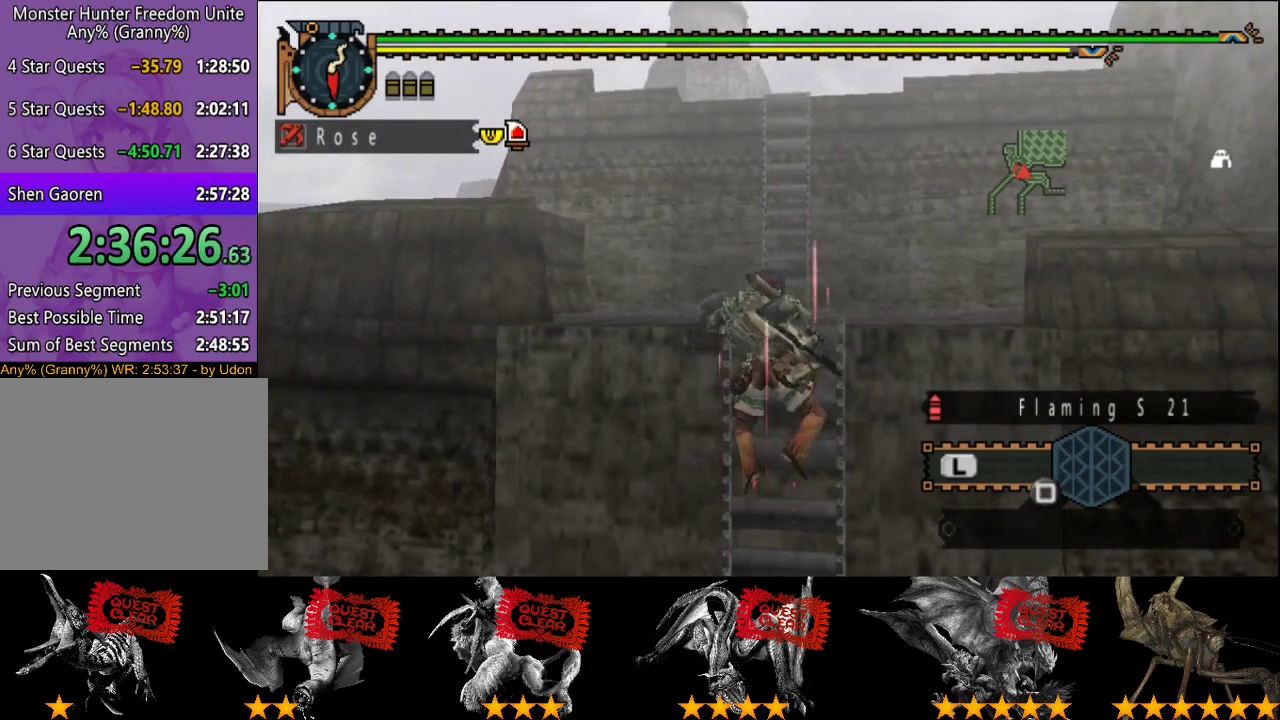
{"buttons": [], "left_stick": "up", "right_stick": "center", "events": []}
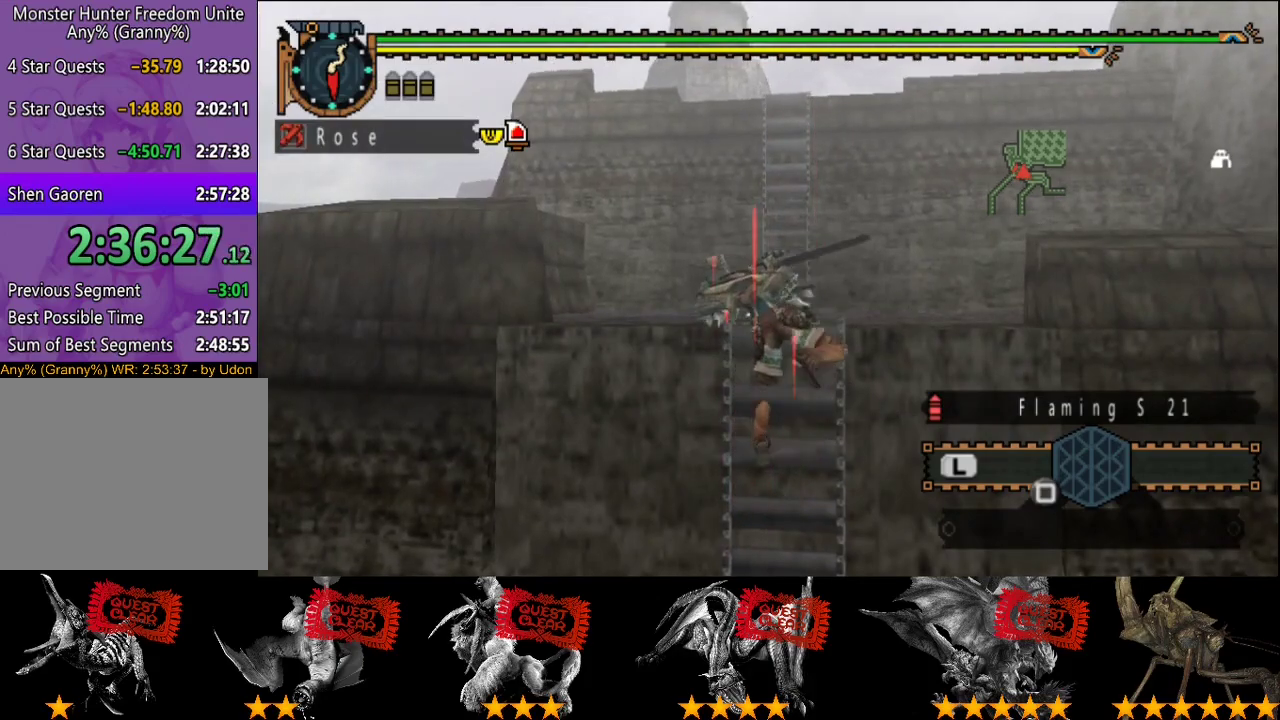
{"buttons": [], "left_stick": "up", "right_stick": "center", "events": []}
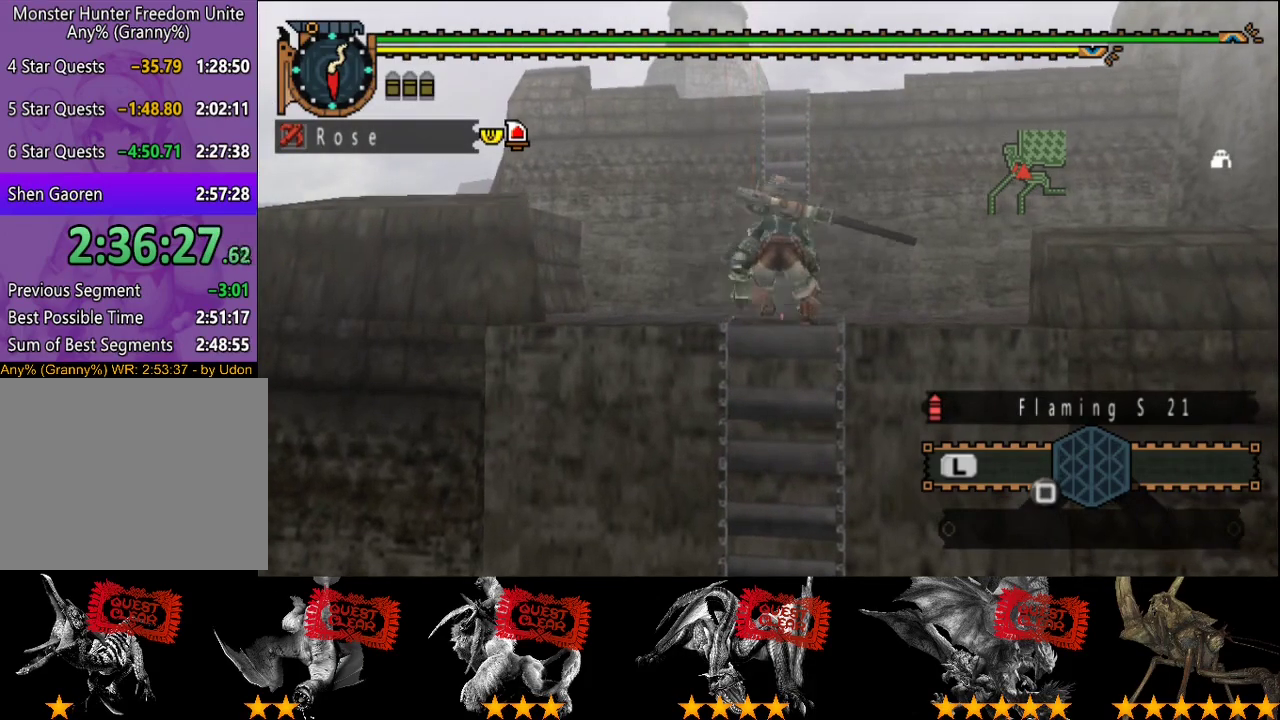
{"buttons": [], "left_stick": "up", "right_stick": "center", "events": []}
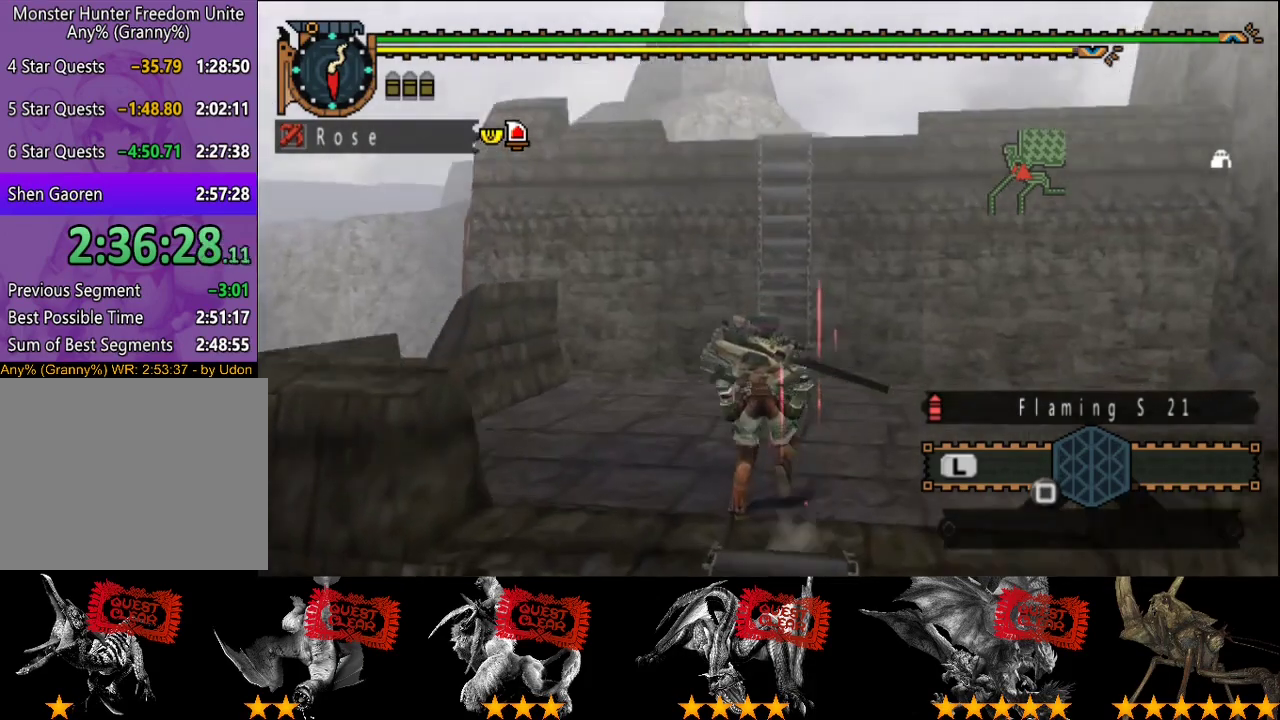
{"buttons": [], "left_stick": "up", "right_stick": "center", "events": []}
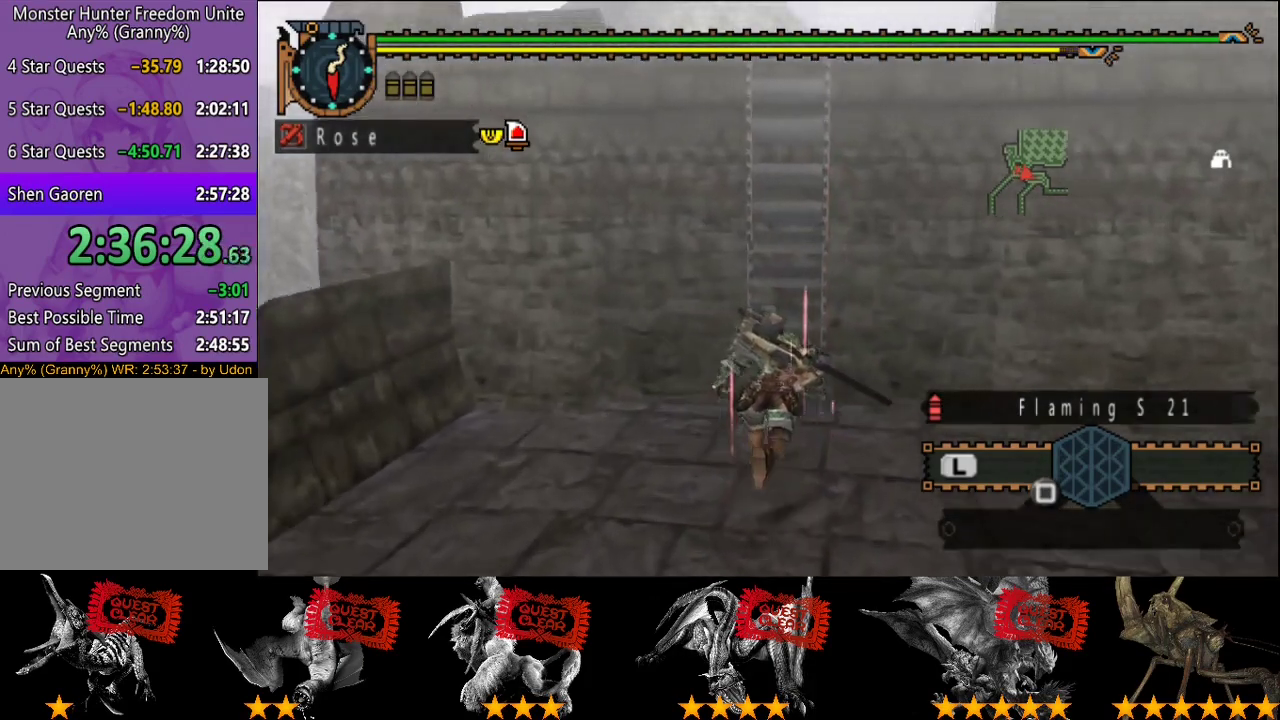
{"buttons": [], "left_stick": "up", "right_stick": "center", "events": [[17, "CIRCLE", "down"], [117, "CIRCLE", "up"], [283, "CIRCLE", "down"], [350, "CIRCLE", "up"], [417, "CIRCLE", "down"], [500, "CIRCLE", "up"]]}
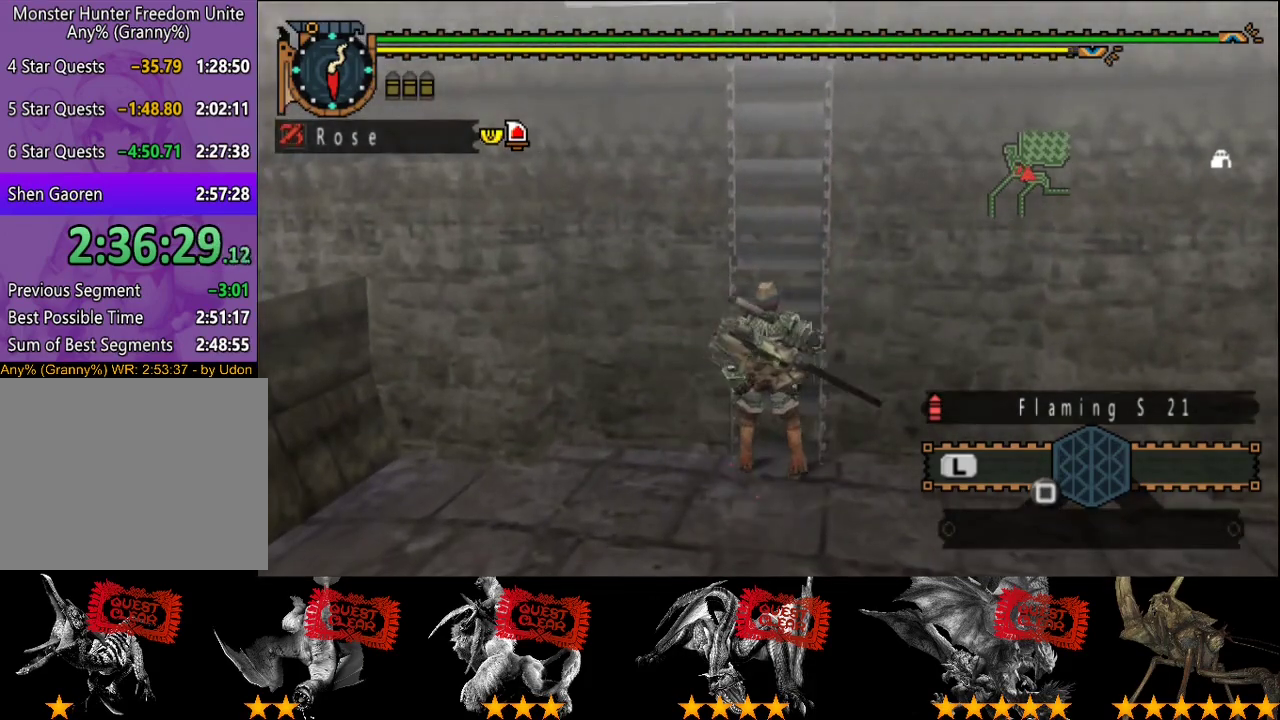
{"buttons": [], "left_stick": "up", "right_stick": "left", "events": [[400, "right_stick", "left"]]}
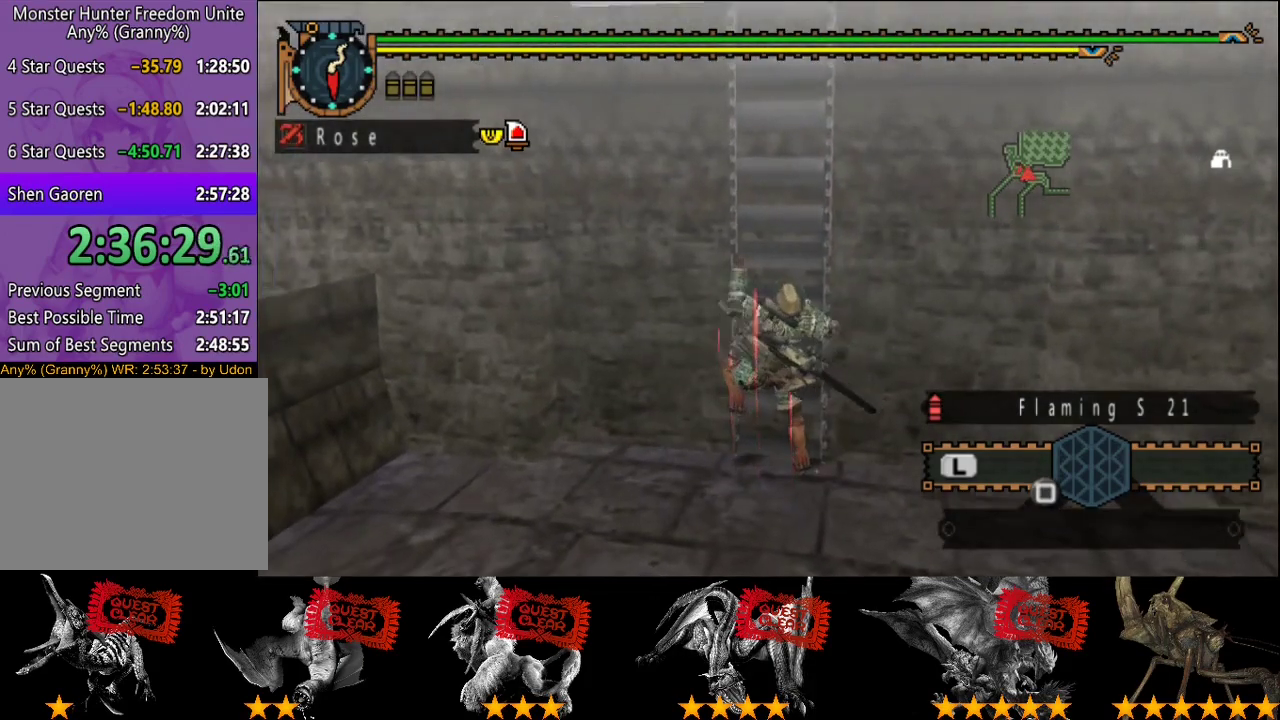
{"buttons": [], "left_stick": "up", "right_stick": "center", "events": [[133, "right_stick", "center"]]}
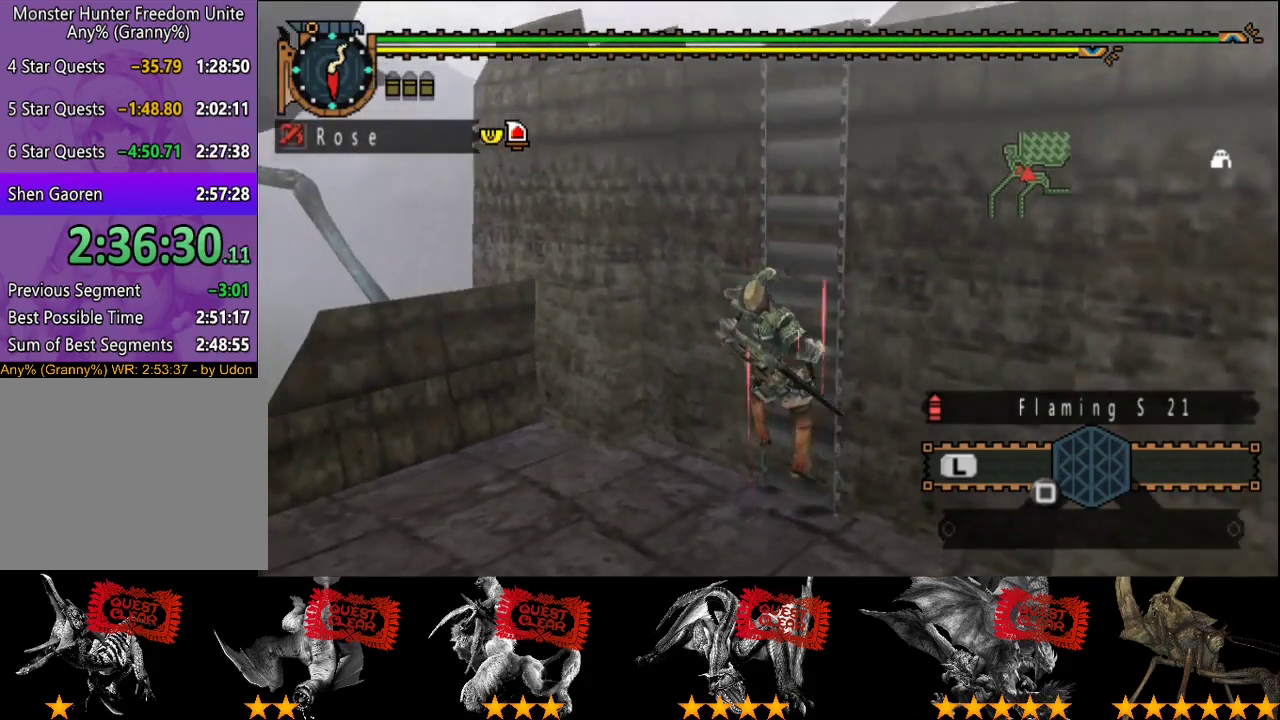
{"buttons": [], "left_stick": "up", "right_stick": "center", "events": []}
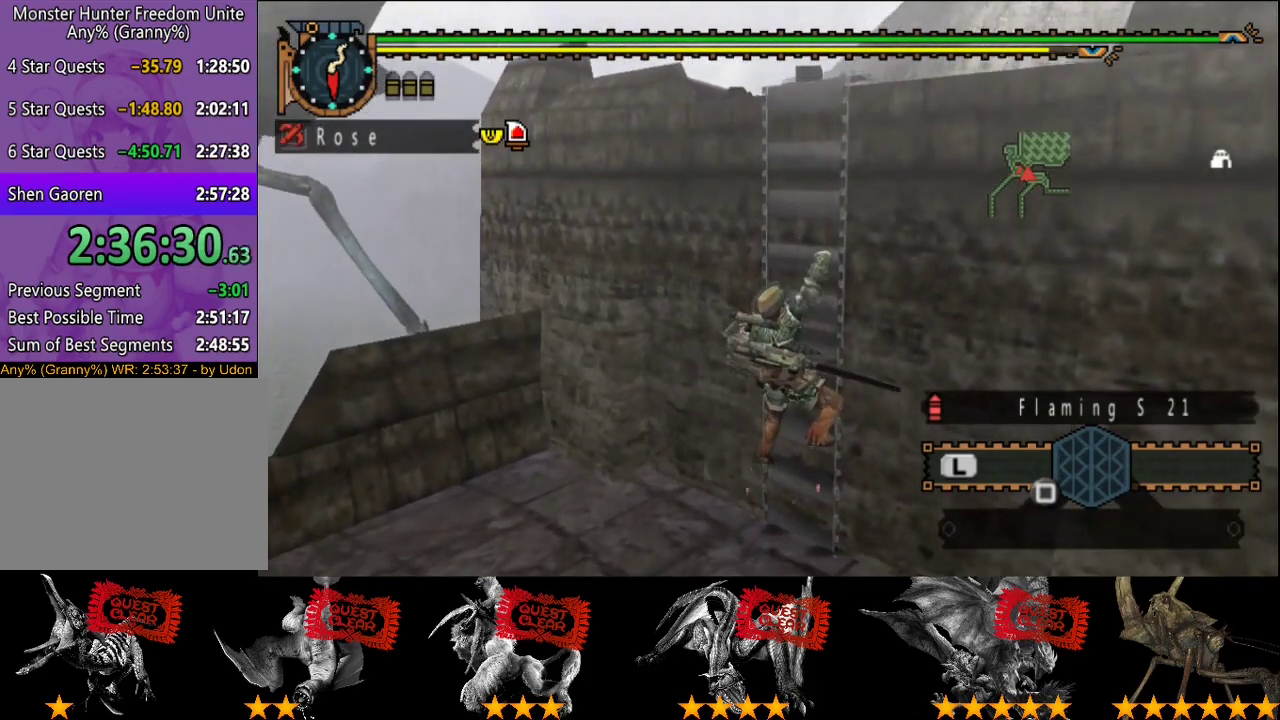
{"buttons": [], "left_stick": "up", "right_stick": "center", "events": []}
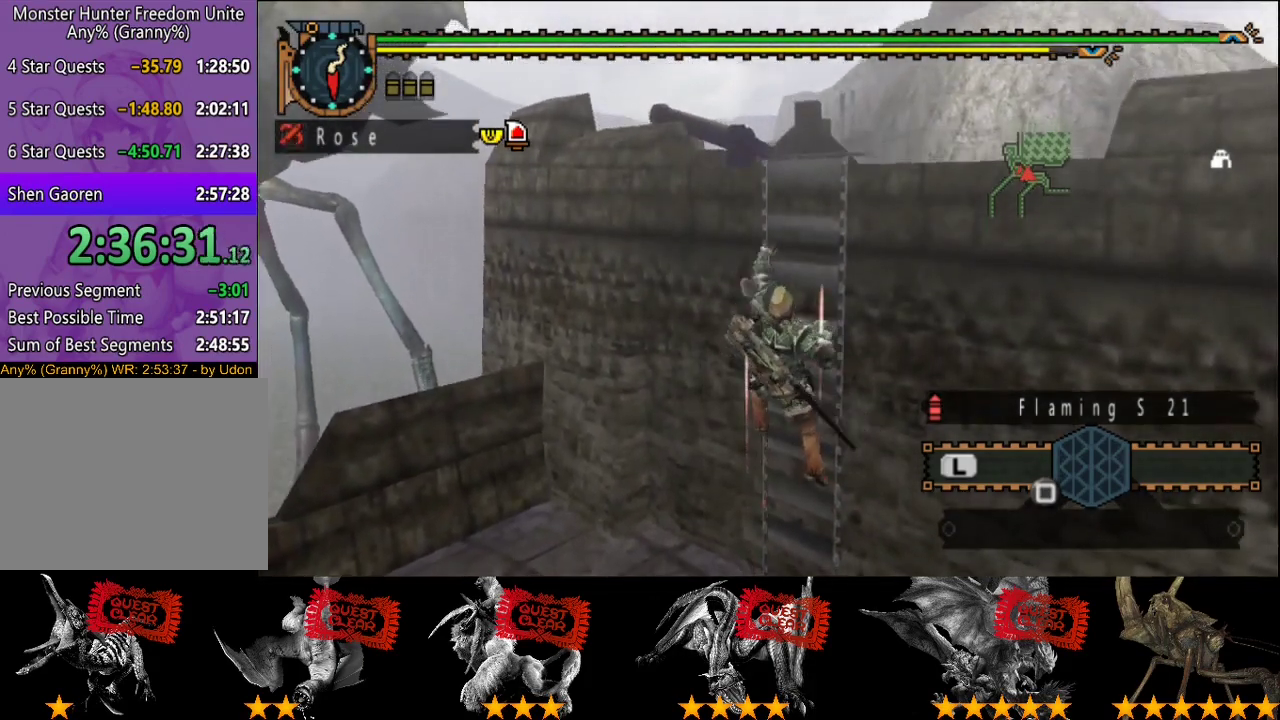
{"buttons": [], "left_stick": "up", "right_stick": "center", "events": []}
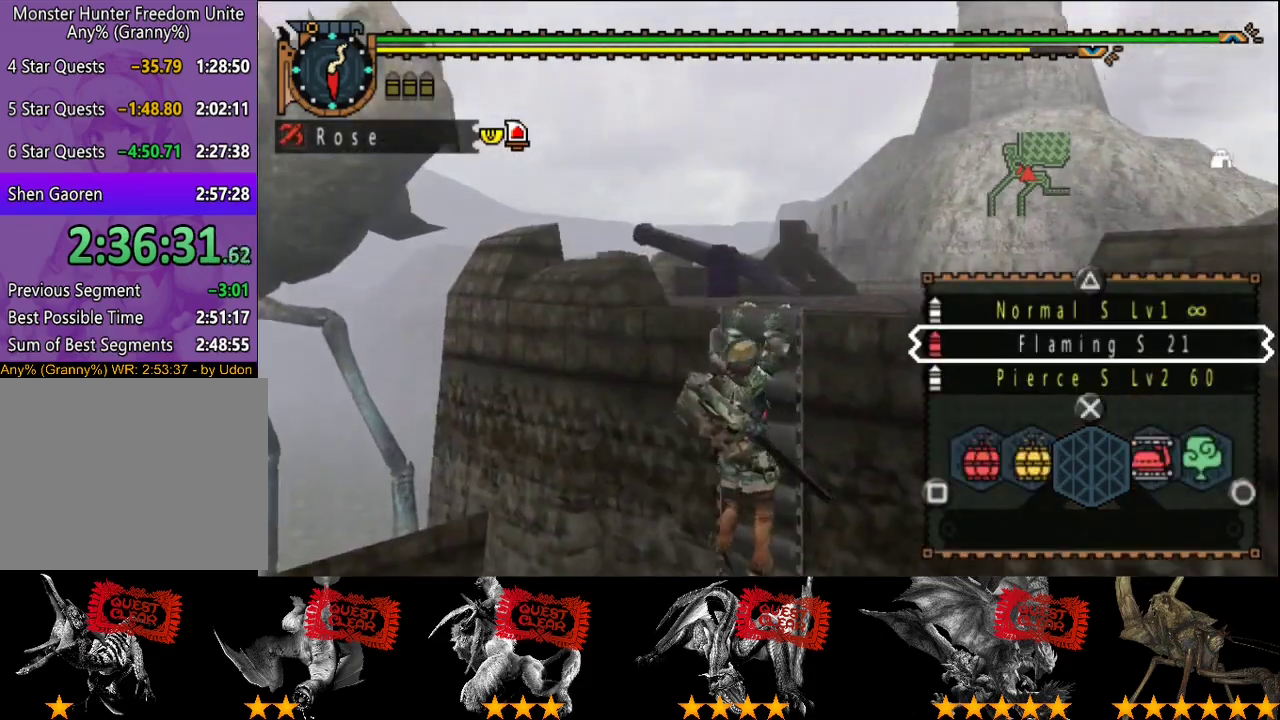
{"buttons": [], "left_stick": "up", "right_stick": "center", "events": []}
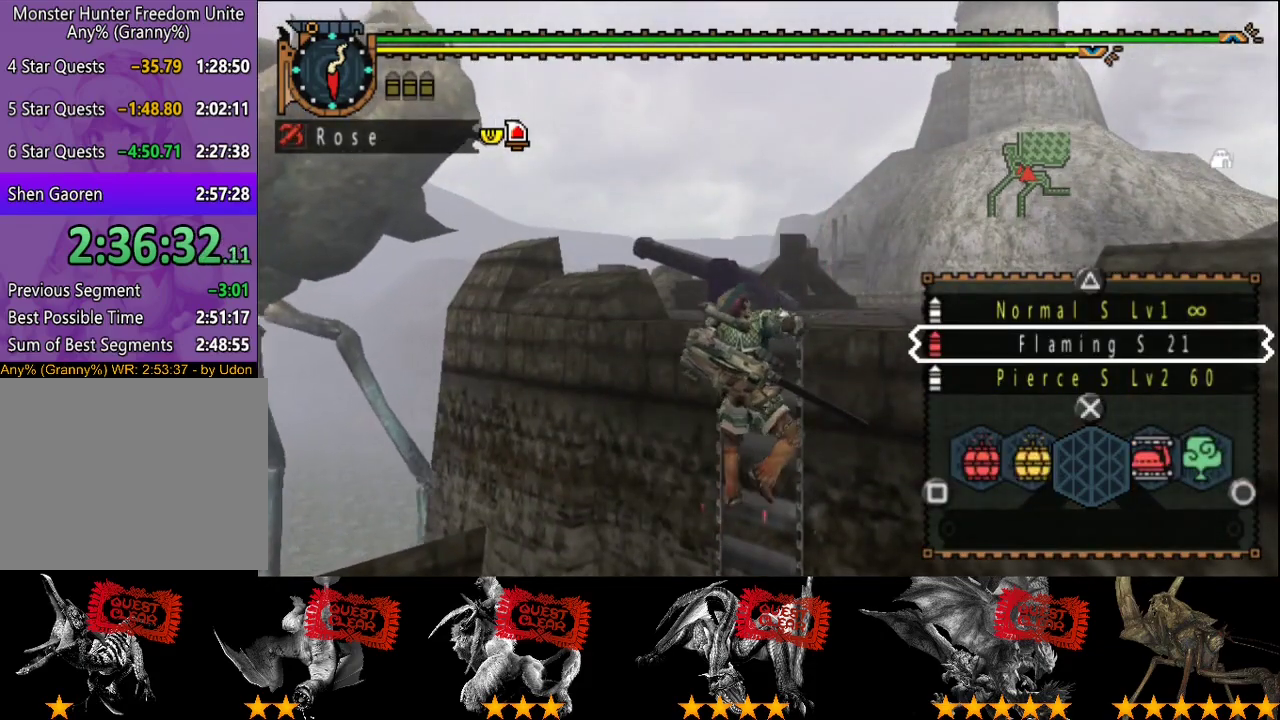
{"buttons": [], "left_stick": "up", "right_stick": "center", "events": [[400, "SQUARE", "down"], [467, "SQUARE", "up"]]}
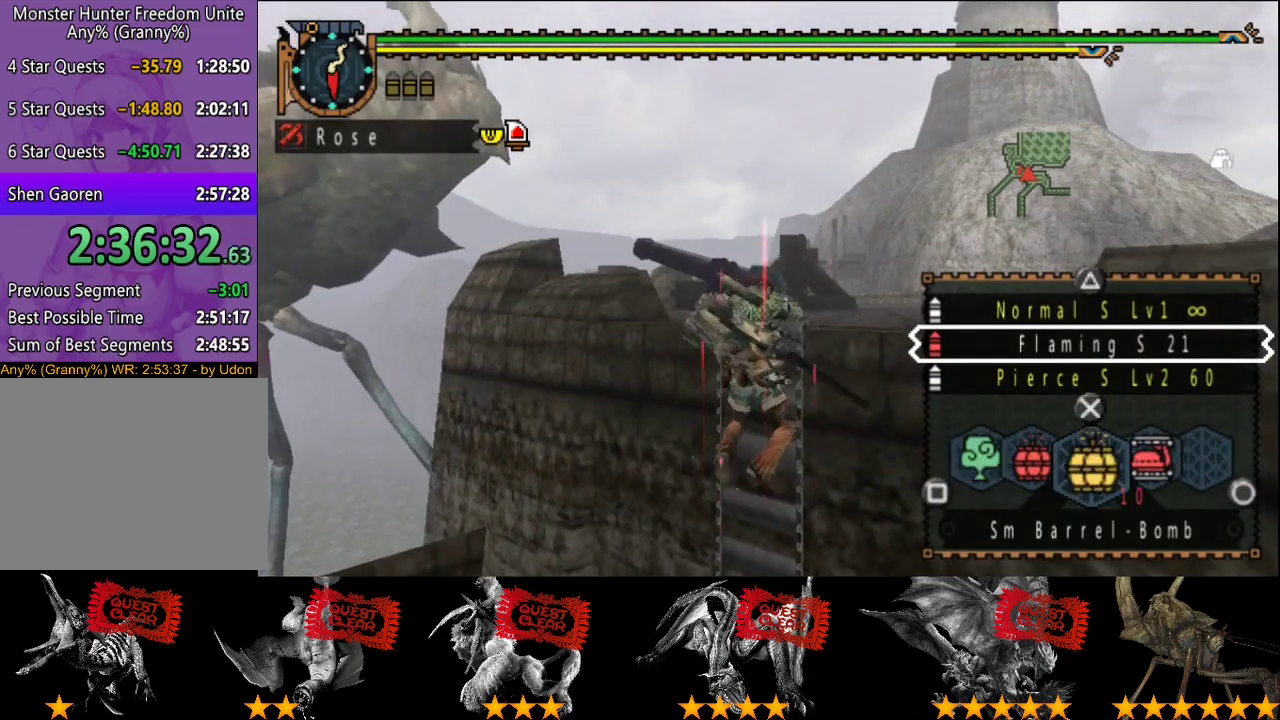
{"buttons": [], "left_stick": "up", "right_stick": "center", "events": [[150, "CIRCLE", "down"], [250, "CIRCLE", "up"]]}
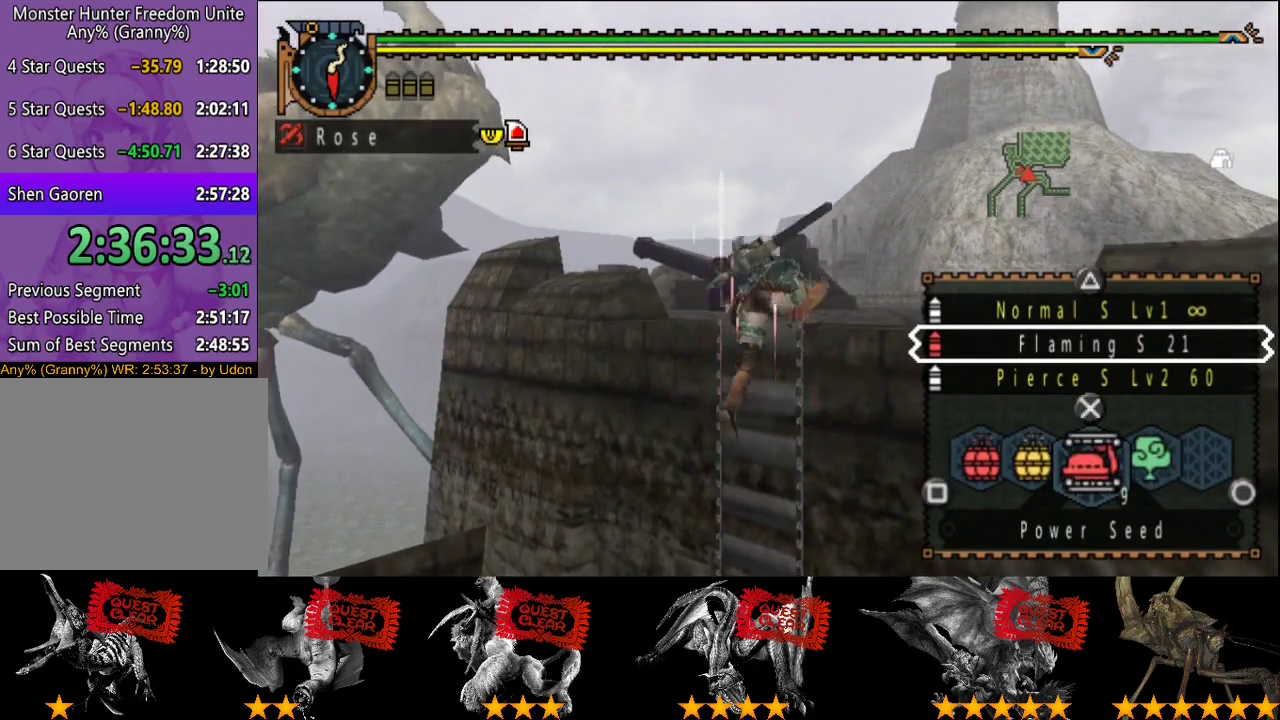
{"buttons": [], "left_stick": "up", "right_stick": "center", "events": []}
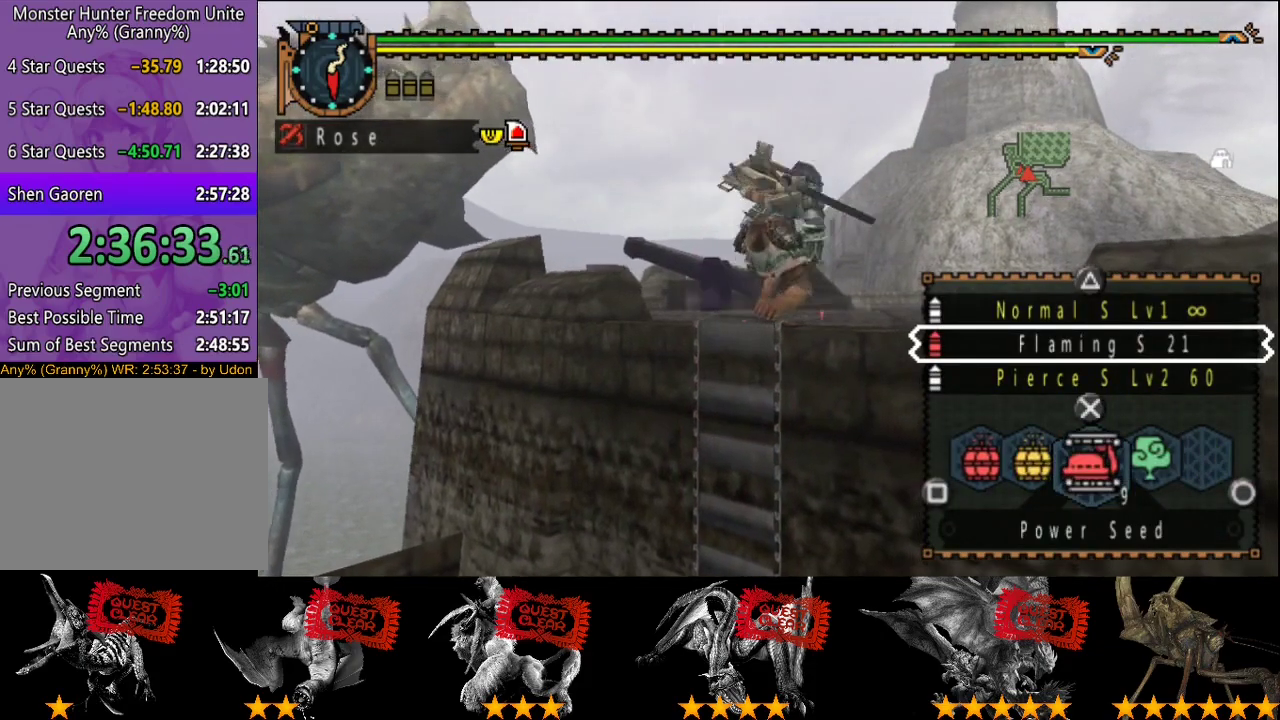
{"buttons": [], "left_stick": "up", "right_stick": "center", "events": []}
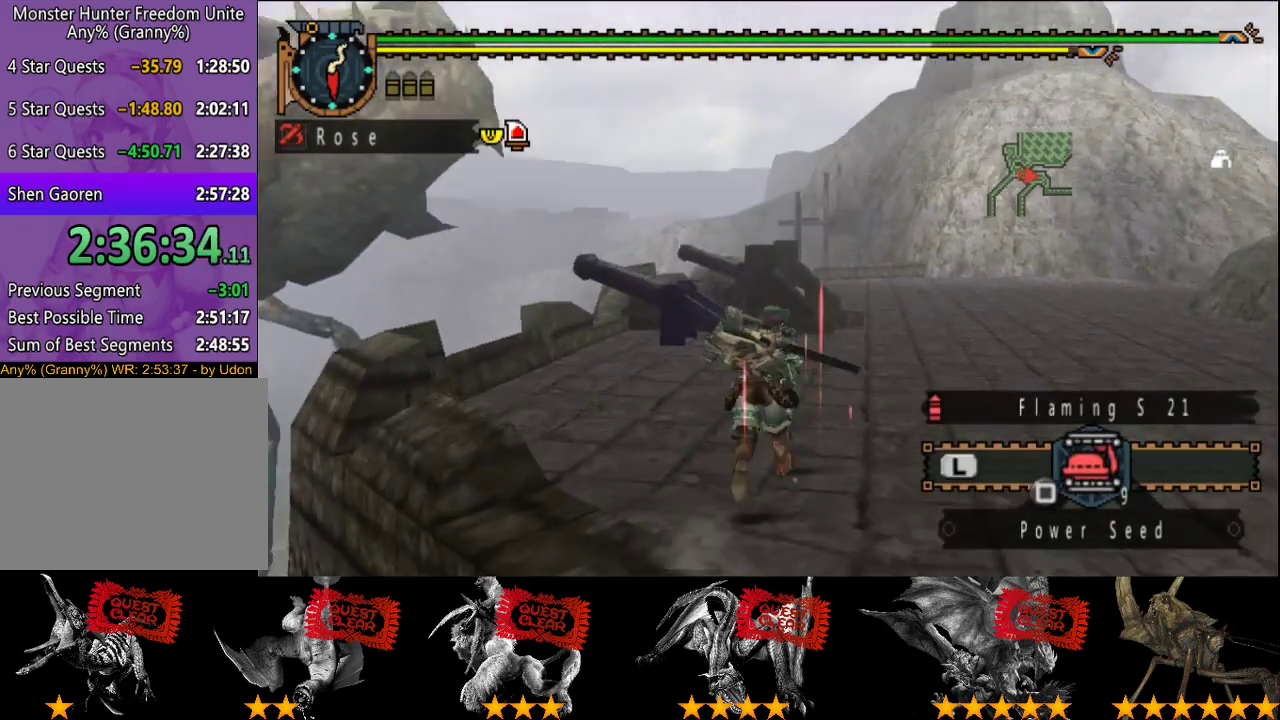
{"buttons": [], "left_stick": "up", "right_stick": "center", "events": []}
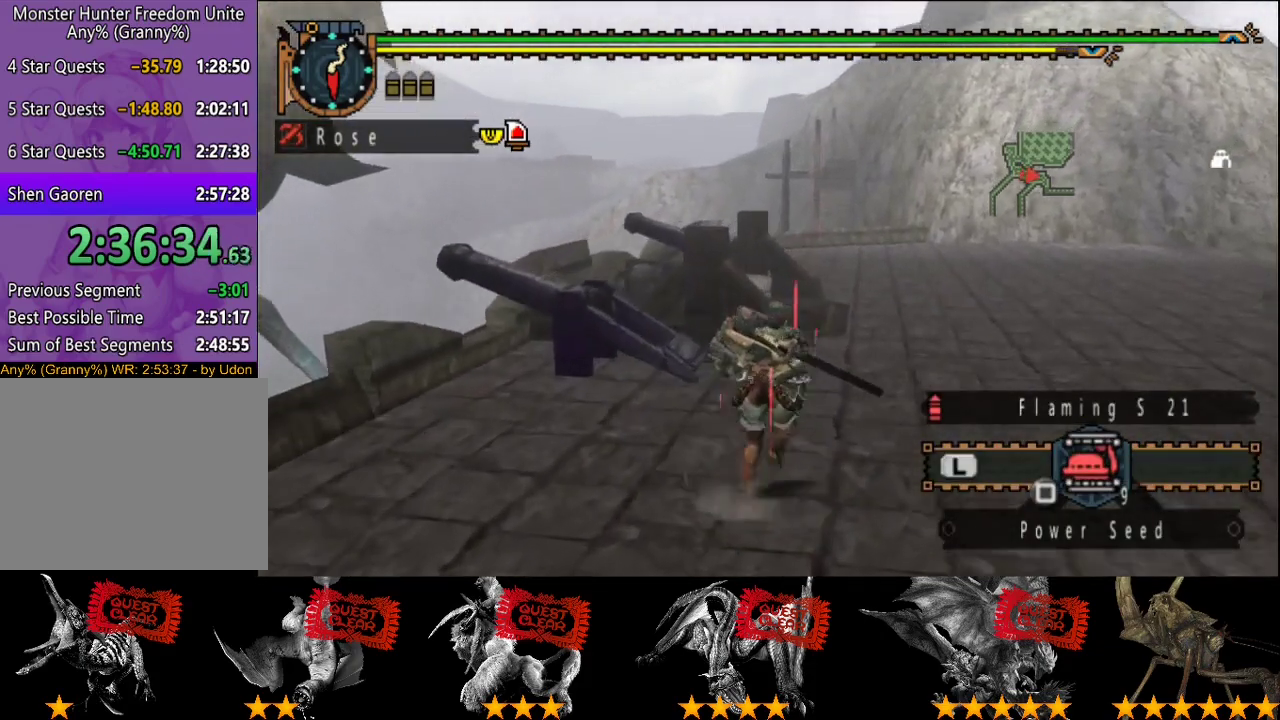
{"buttons": [], "left_stick": "up", "right_stick": "center", "events": []}
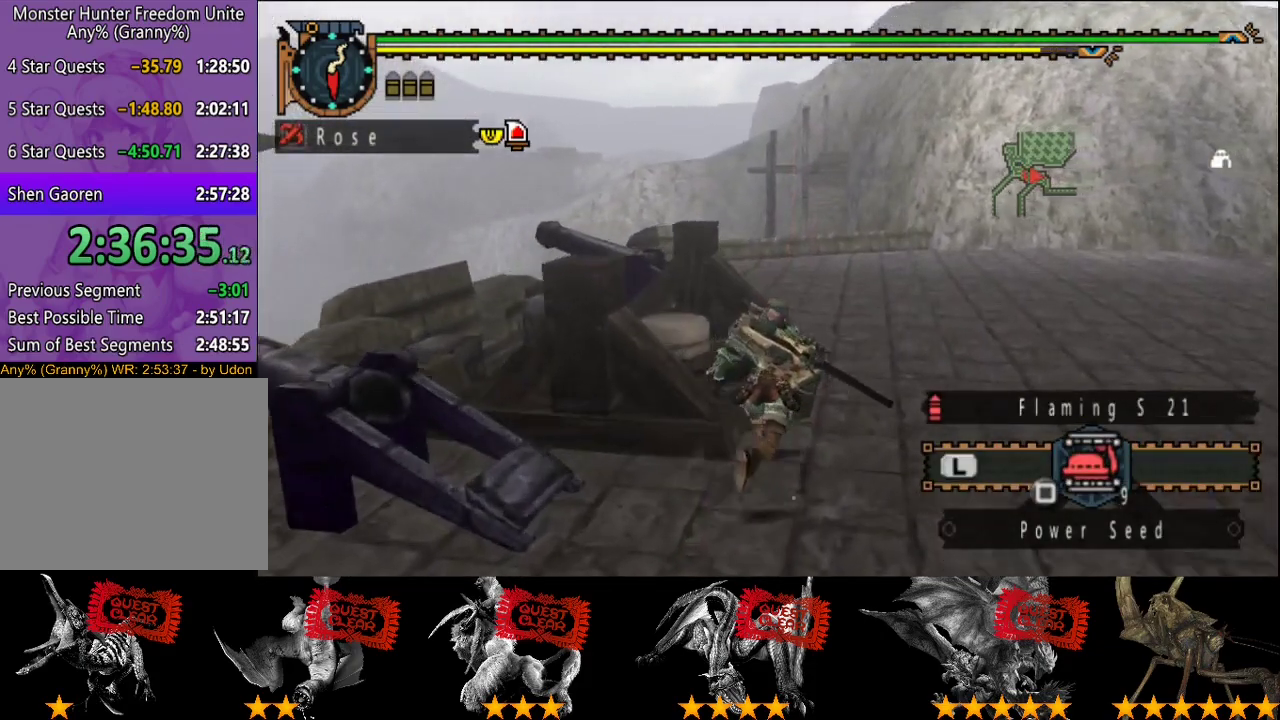
{"buttons": ["CIRCLE"], "left_stick": "up", "right_stick": "center", "events": [[200, "CIRCLE", "down"], [300, "CIRCLE", "up"], [450, "CIRCLE", "down"]]}
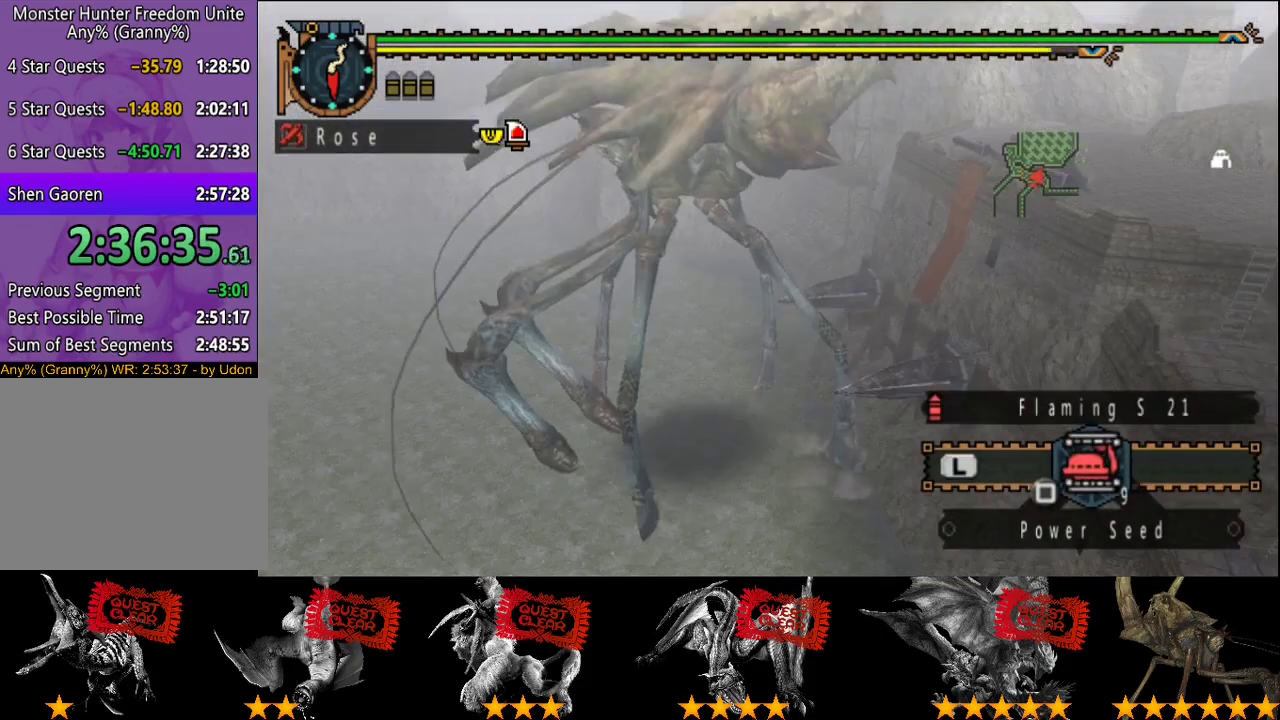
{"buttons": [], "left_stick": "up", "right_stick": "center", "events": [[17, "CIRCLE", "up"]]}
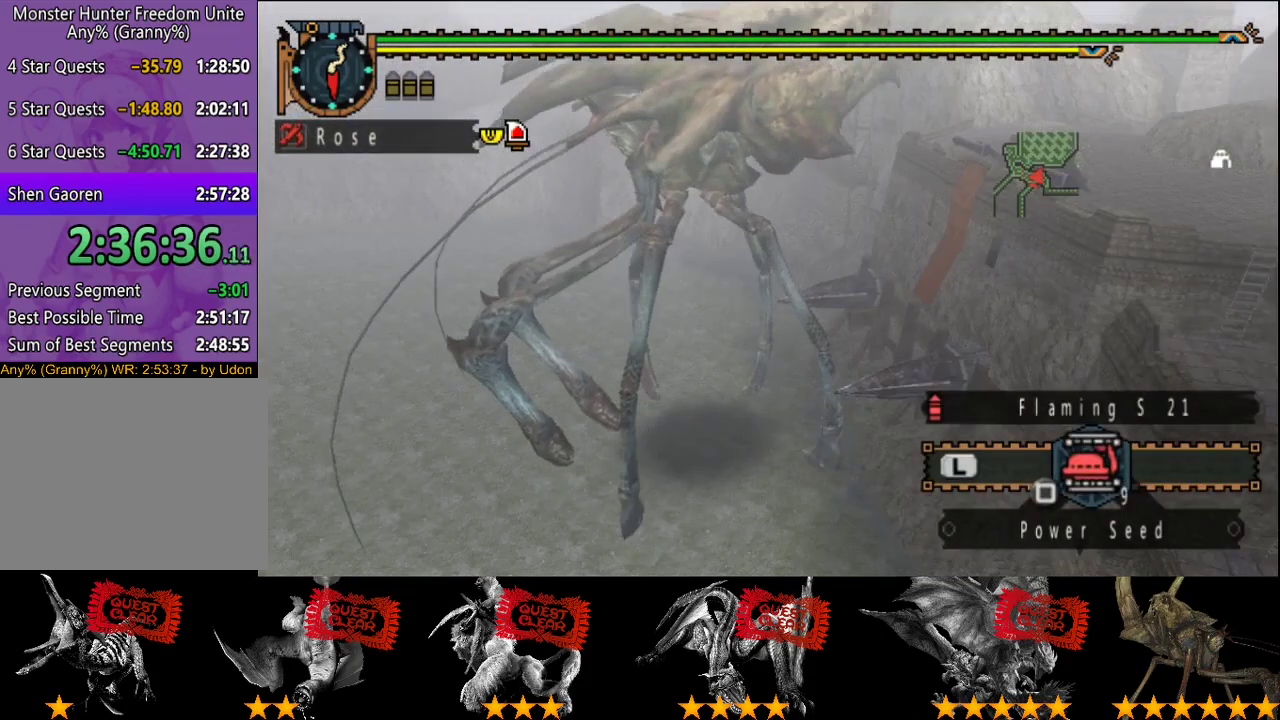
{"buttons": [], "left_stick": "up", "right_stick": "center", "events": [[283, "right_stick", "right"], [367, "right_stick", "center"]]}
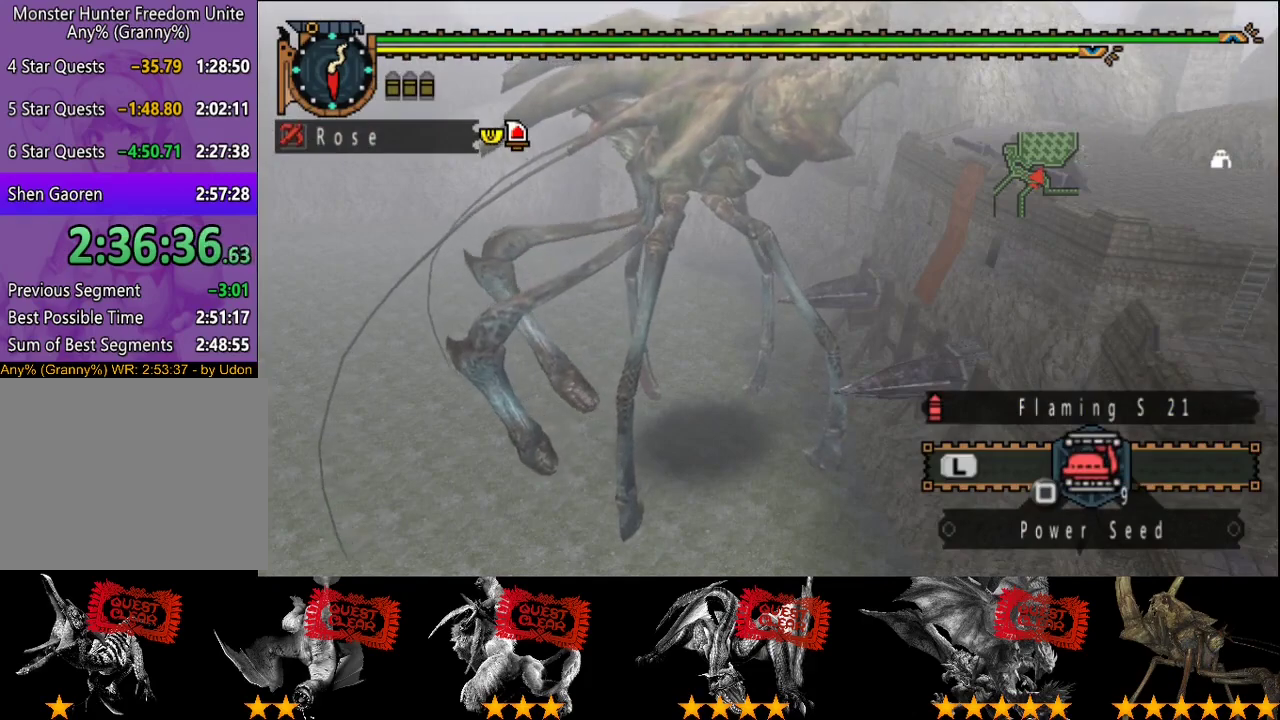
{"buttons": [], "left_stick": "up", "right_stick": "center", "events": []}
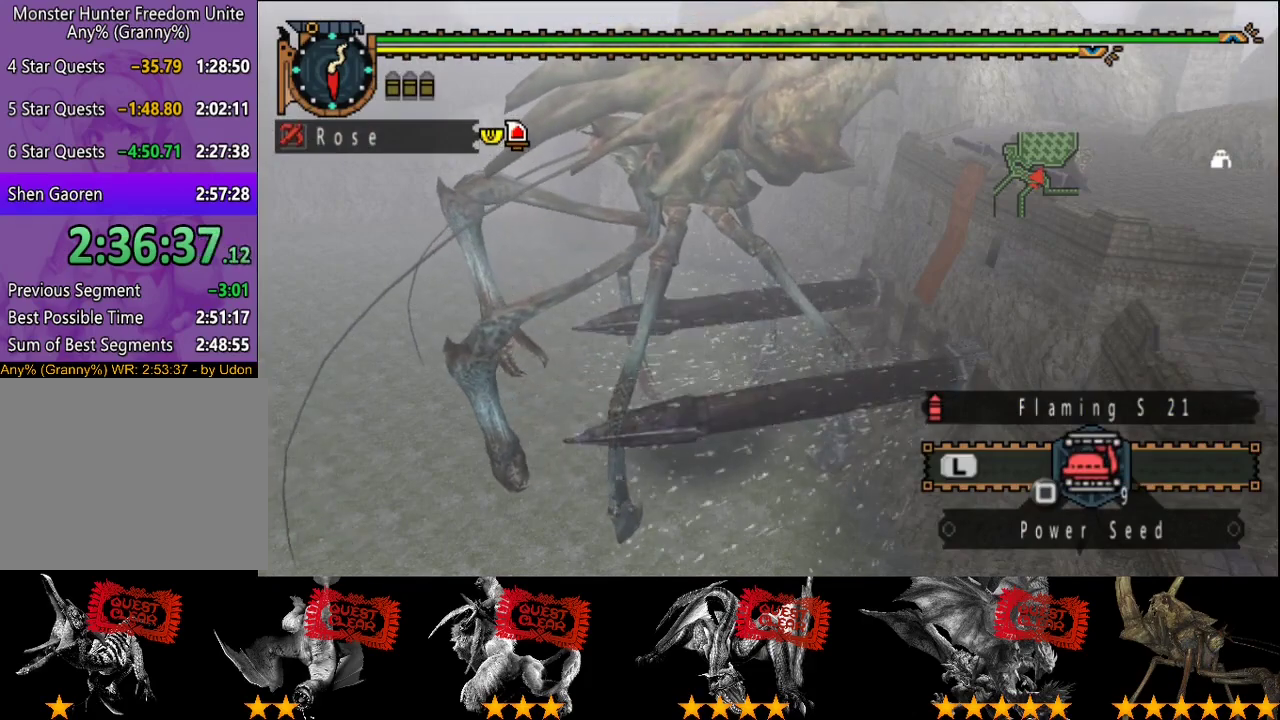
{"buttons": [], "left_stick": "up", "right_stick": "center", "events": []}
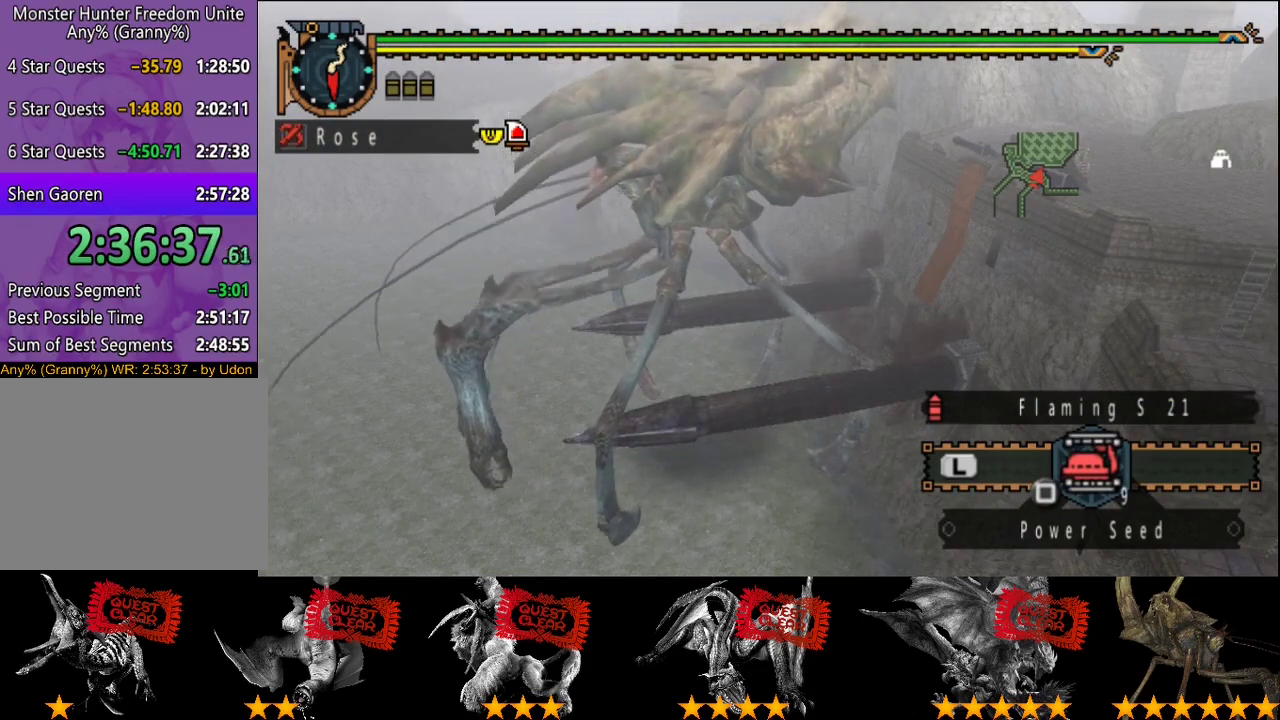
{"buttons": [], "left_stick": "up", "right_stick": "center", "events": []}
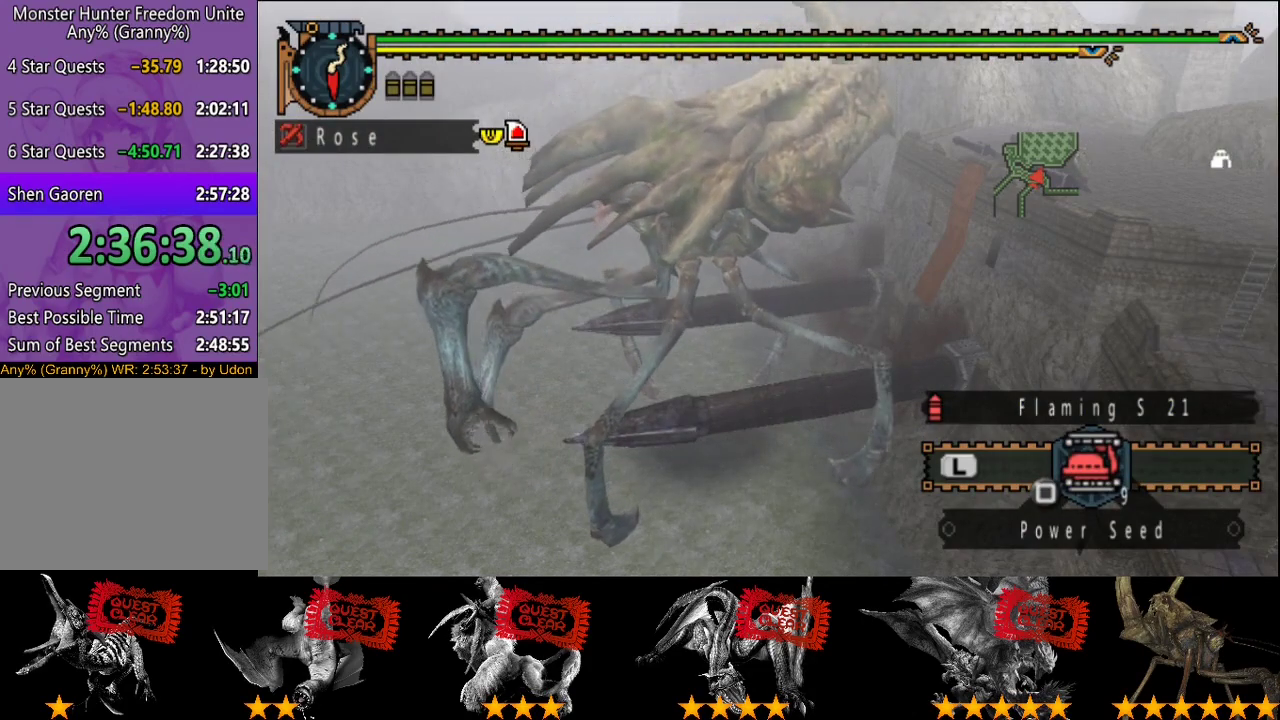
{"buttons": [], "left_stick": "up", "right_stick": "center", "events": []}
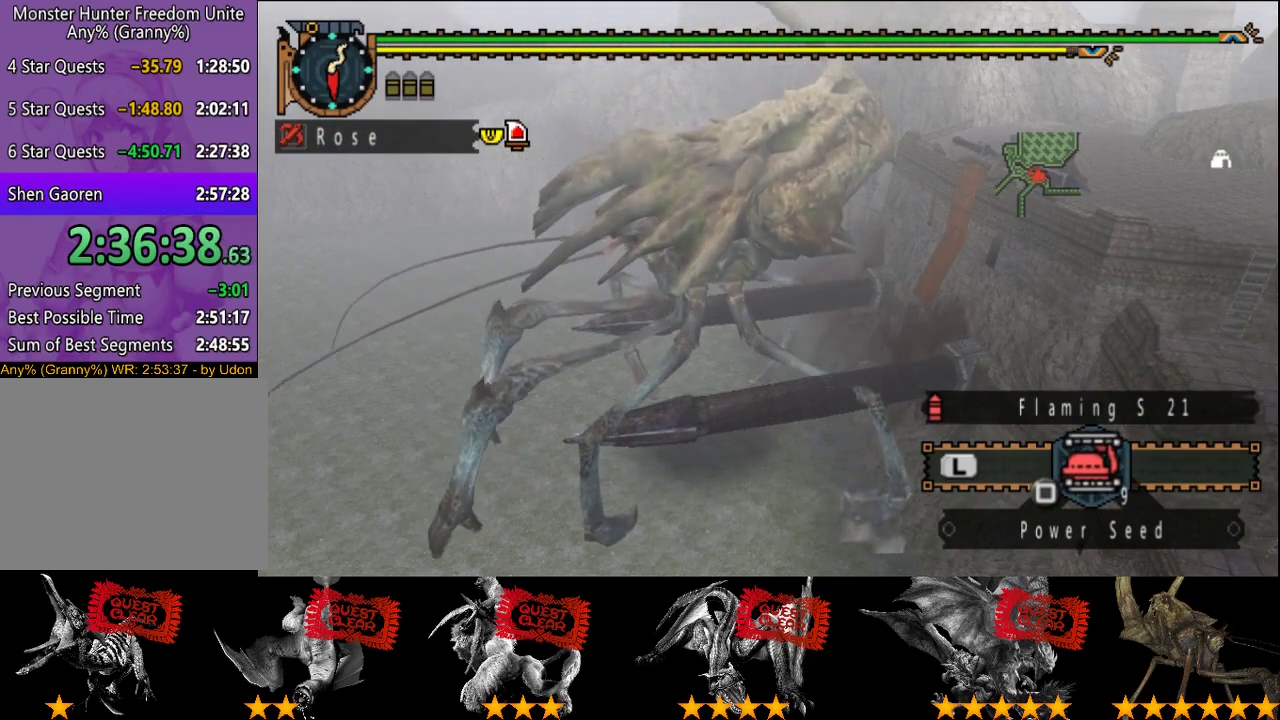
{"buttons": [], "left_stick": "up-right", "right_stick": "center", "events": [[50, "left_stick", "up-right"]]}
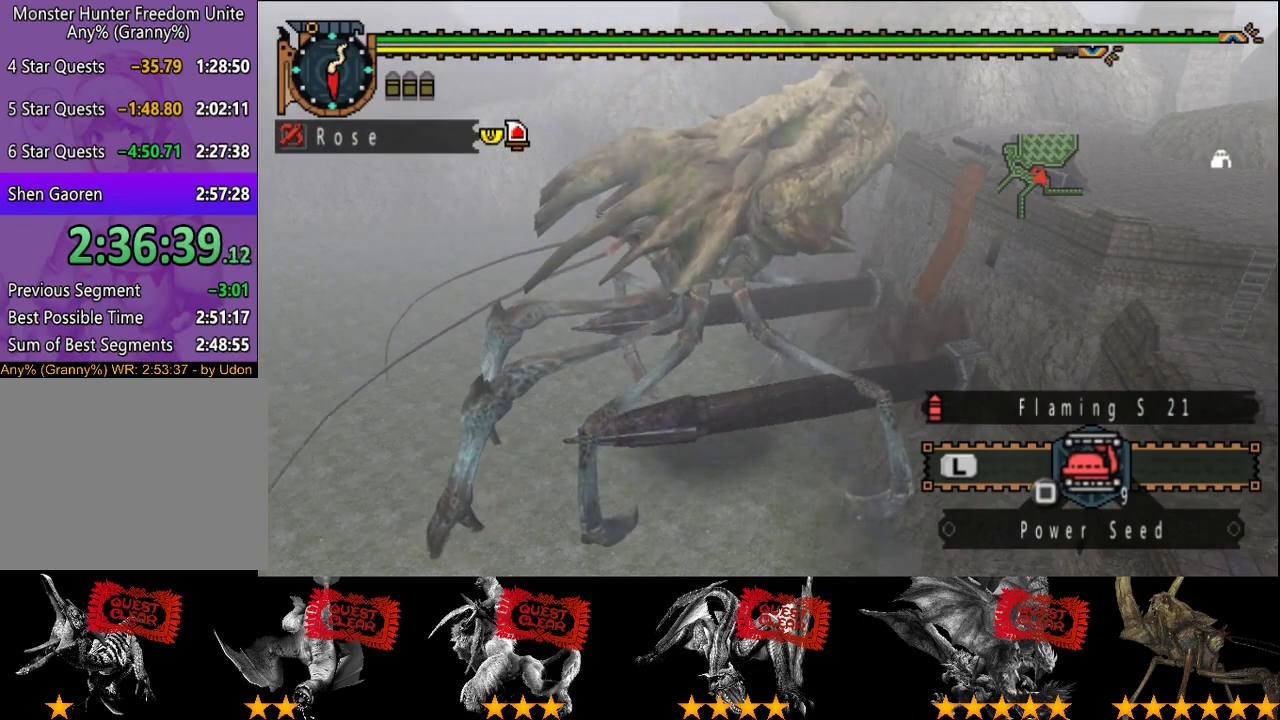
{"buttons": [], "left_stick": "up-right", "right_stick": "center", "events": []}
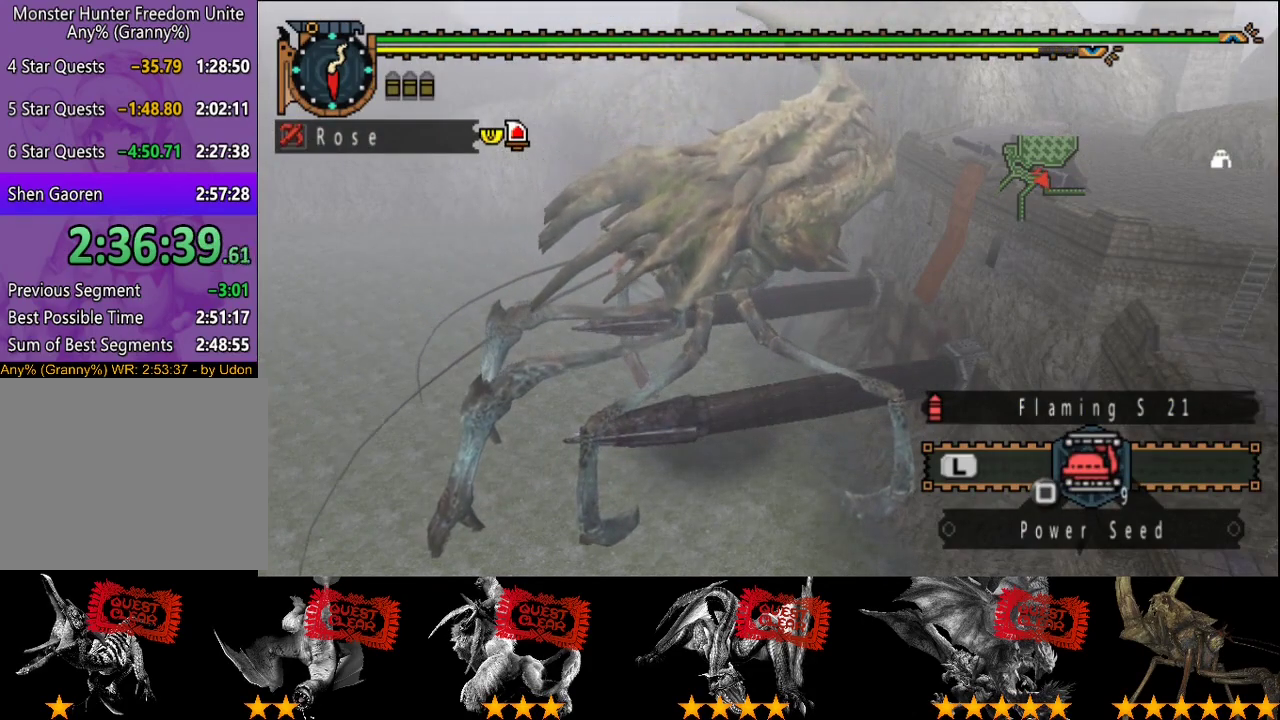
{"buttons": [], "left_stick": "up-right", "right_stick": "center", "events": []}
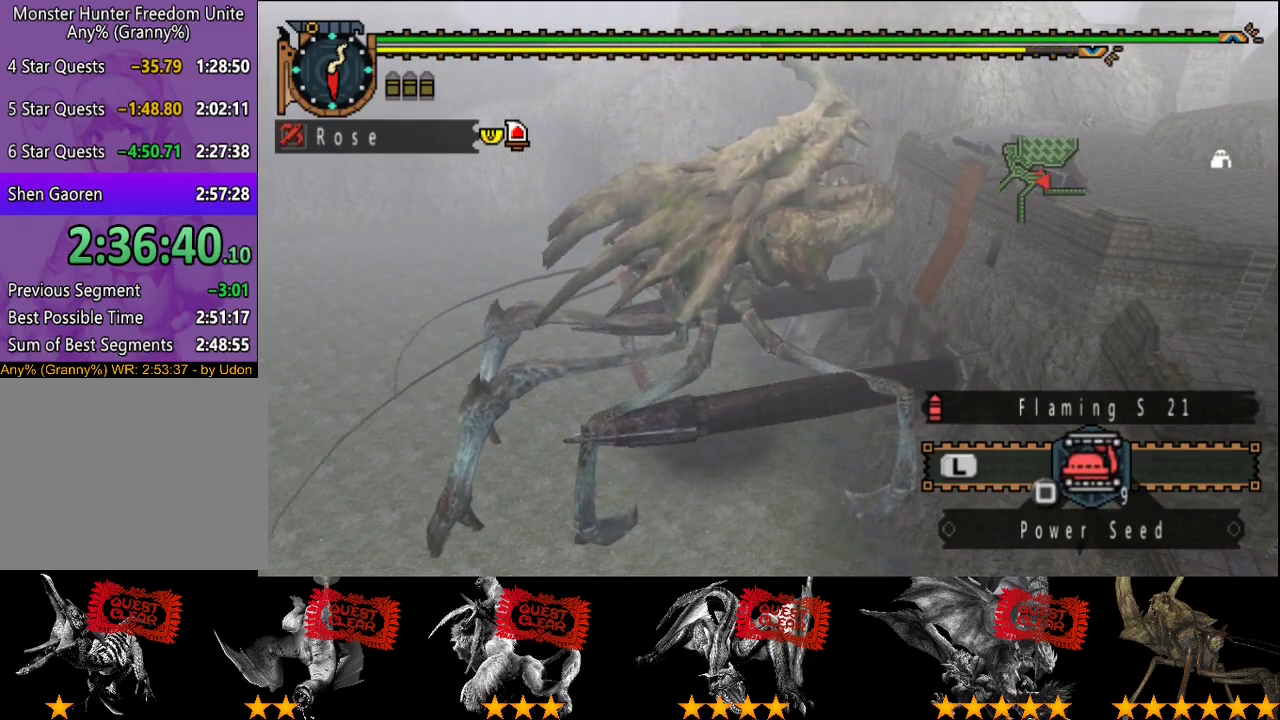
{"buttons": [], "left_stick": "up-right", "right_stick": "center", "events": []}
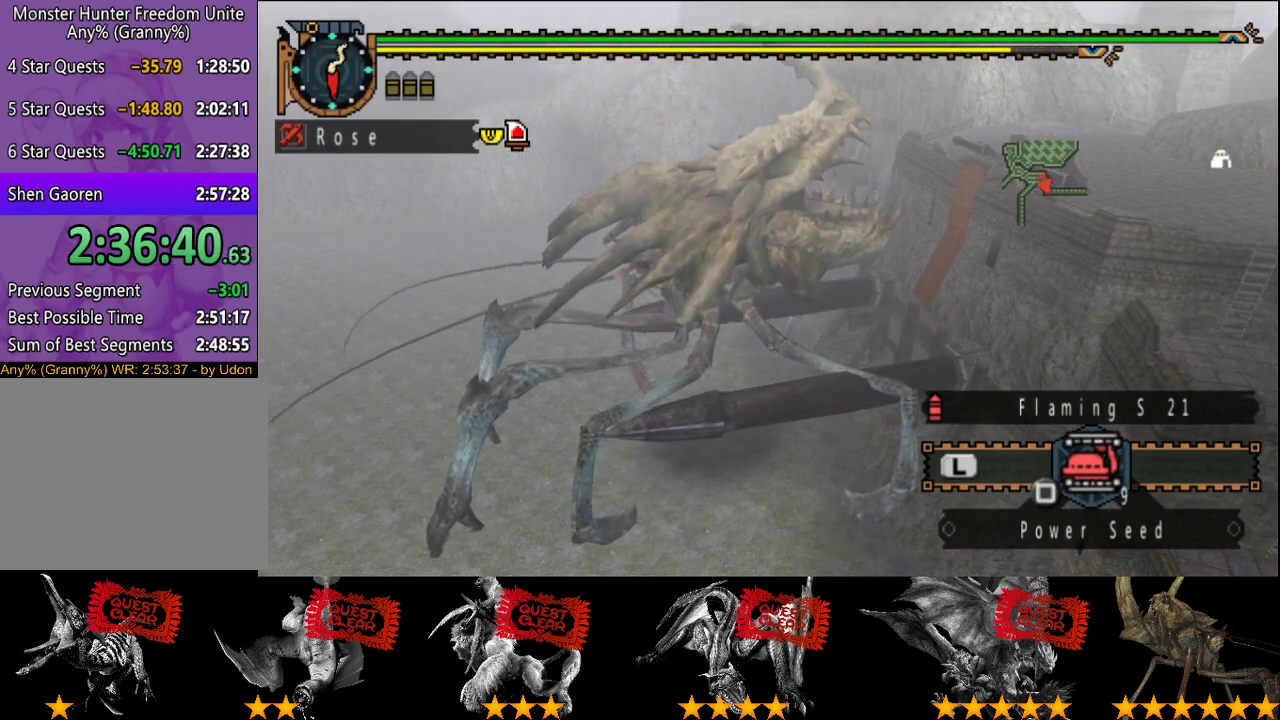
{"buttons": [], "left_stick": "up-right", "right_stick": "center", "events": []}
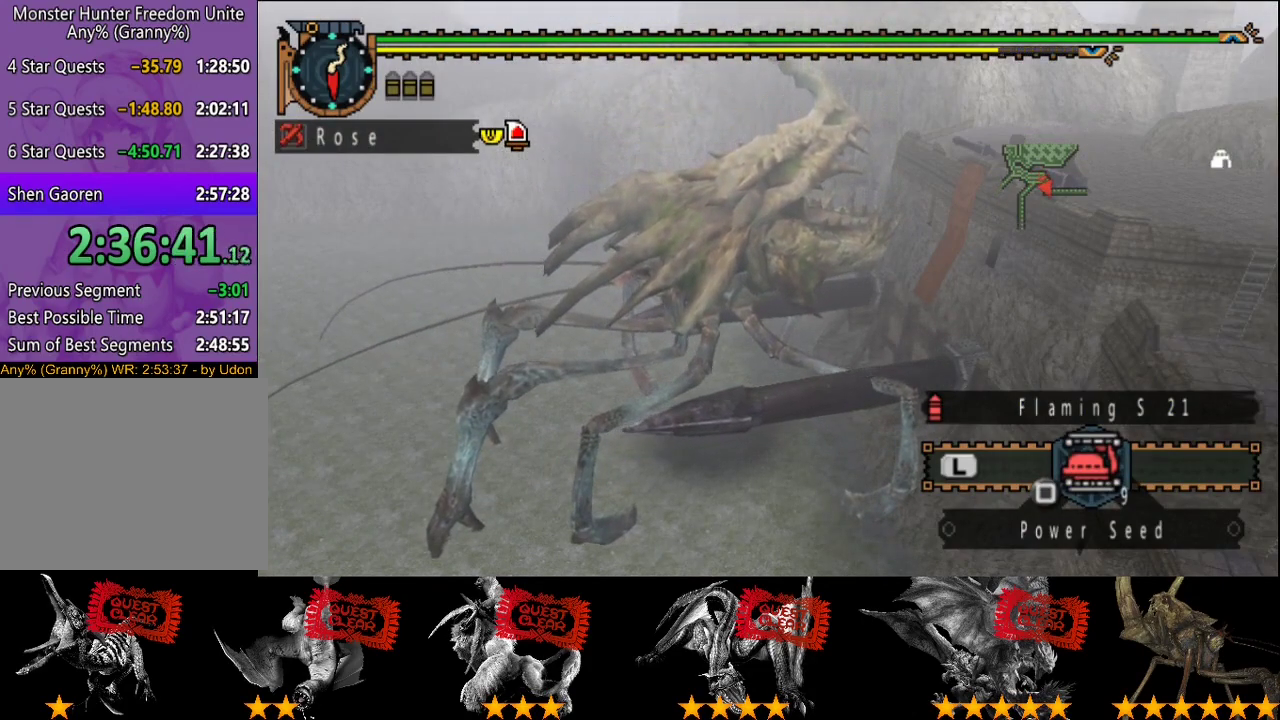
{"buttons": [], "left_stick": "up-right", "right_stick": "center", "events": []}